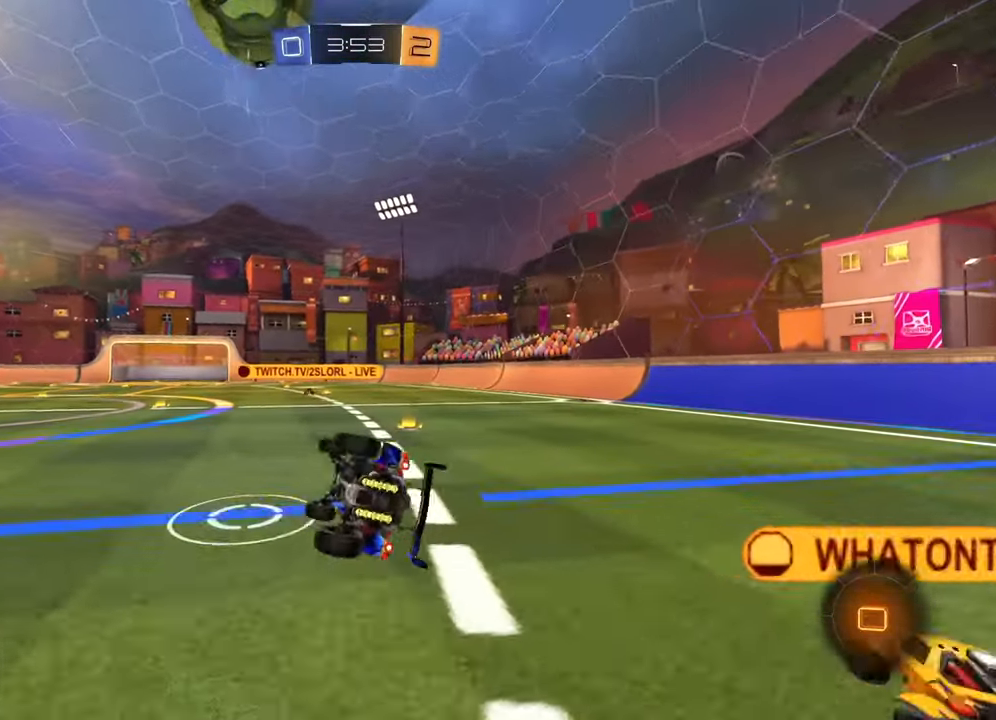
Gameplay with a controller (PlayStation layout); each line is a JSON object with the inputs held at the frame after it. "events" lists button and stick changes between this image and that frame as [ms after this image, input, new state], when the widget could be followed in between.
{"buttons": [], "left_stick": "center", "right_stick": "center", "events": [[400, "CROSS", "down"], [500, "CROSS", "up"]]}
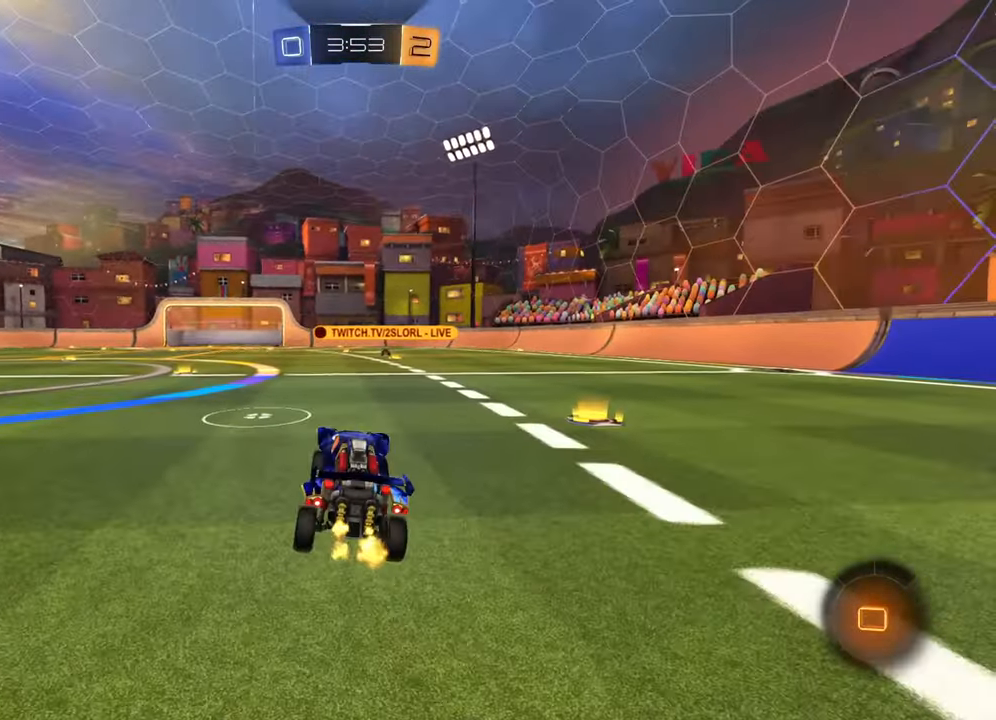
{"buttons": [], "left_stick": "center", "right_stick": "center", "events": [[301, "DPAD_LEFT", "down"], [367, "DPAD_LEFT", "up"]]}
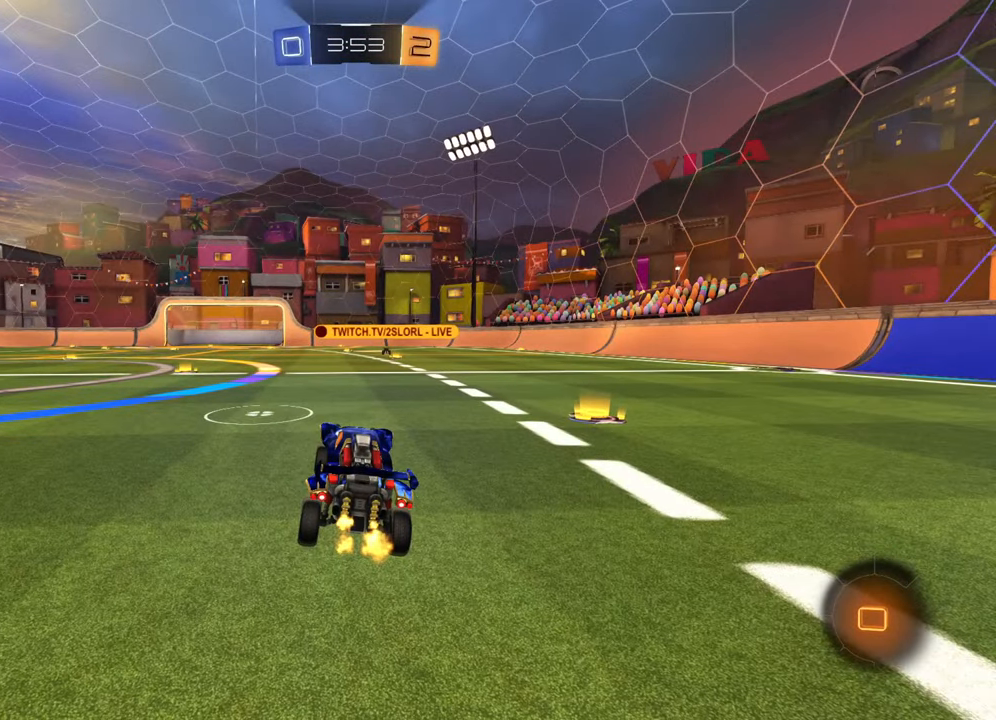
{"buttons": ["CROSS"], "left_stick": "center", "right_stick": "center", "events": [[434, "CROSS", "down"]]}
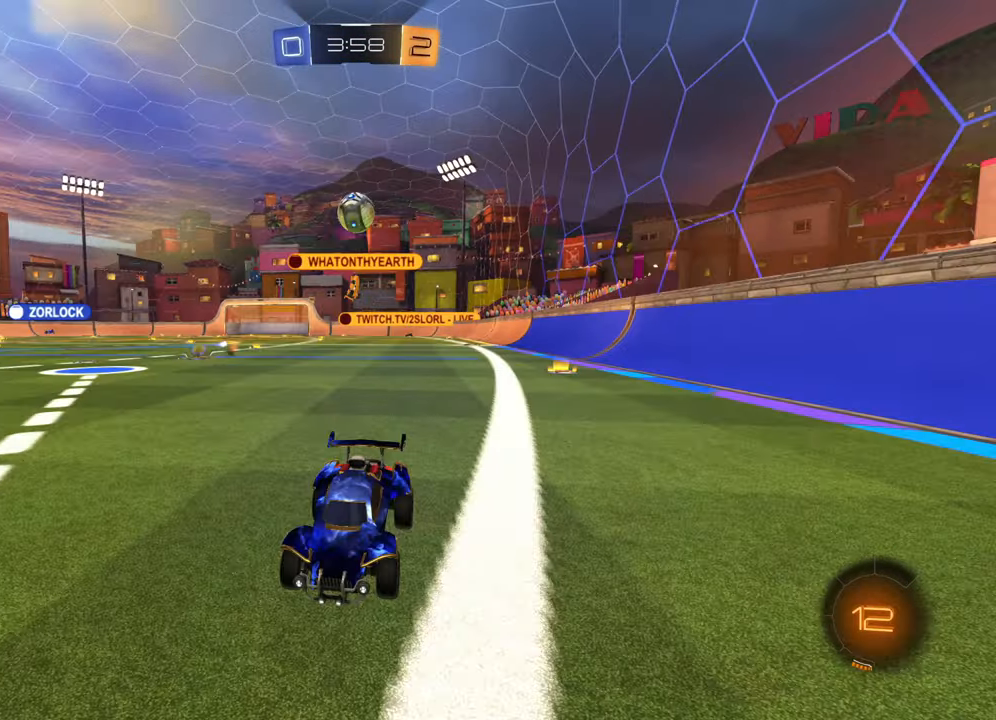
{"buttons": [], "left_stick": "center", "right_stick": "center", "events": [[50, "CROSS", "up"]]}
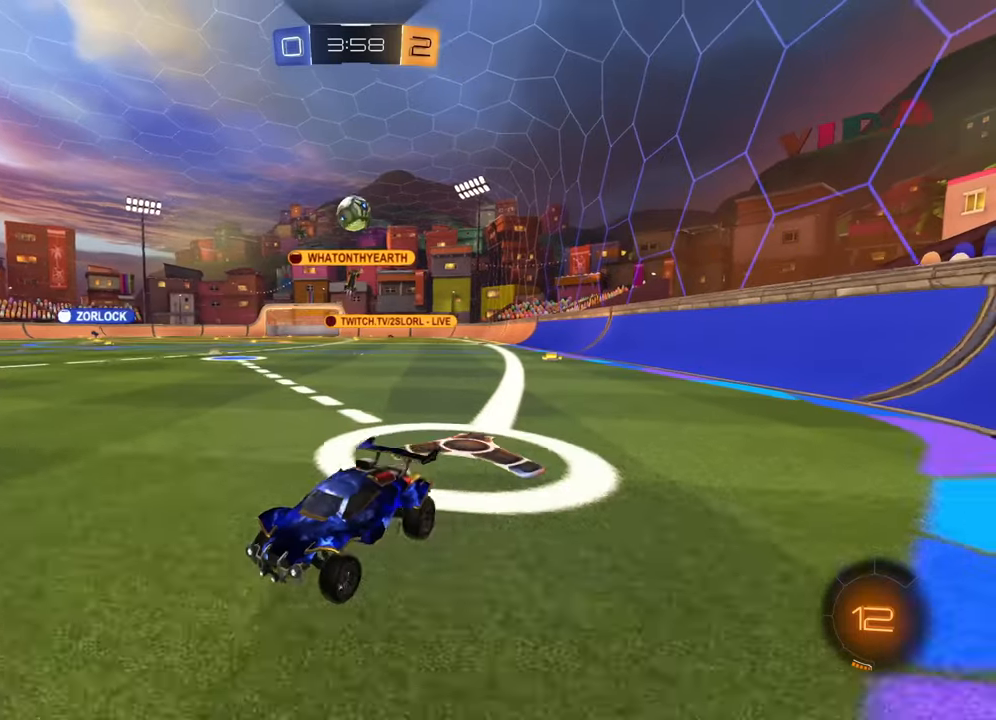
{"buttons": [], "left_stick": "center", "right_stick": "center", "events": []}
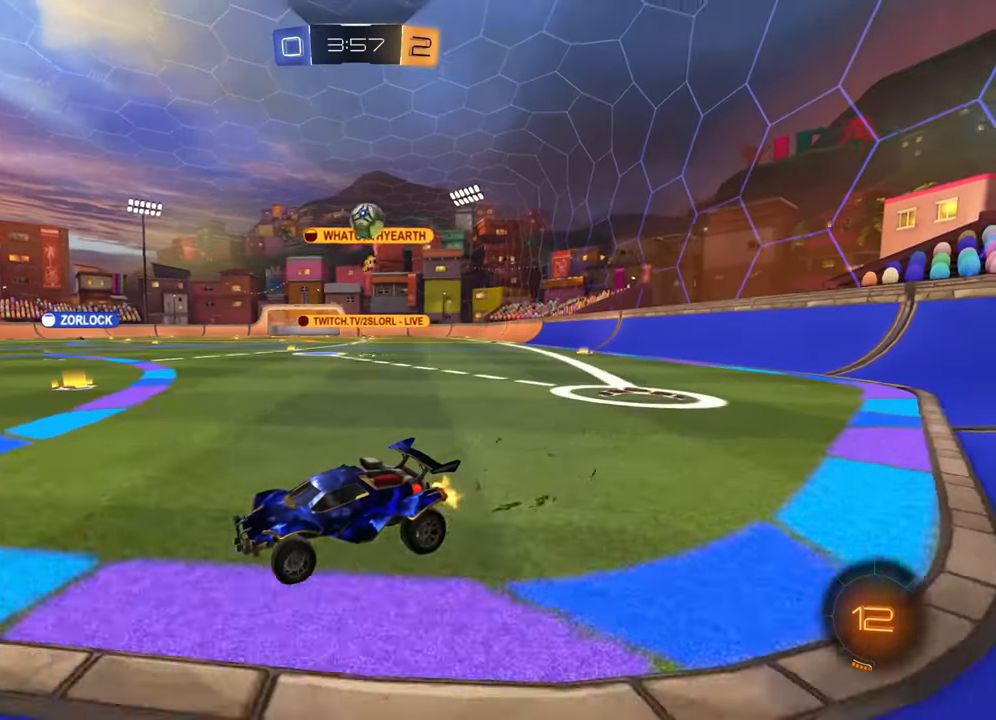
{"buttons": [], "left_stick": "center", "right_stick": "center", "events": [[401, "CROSS", "down"], [501, "CROSS", "up"]]}